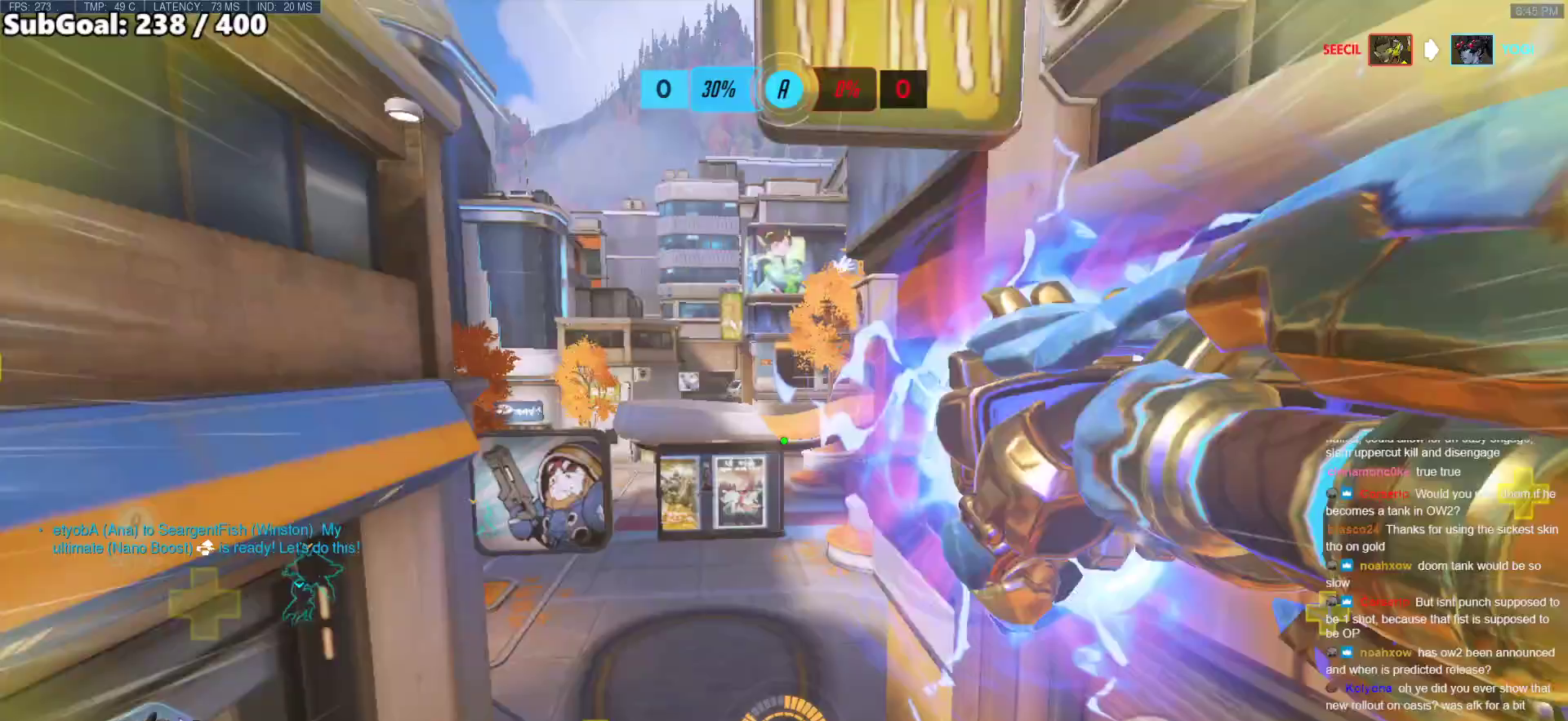
Gameplay with keyboard and mouse; each line is a JSON object with the keys and mouse buttons held at the frame after it. "events" lists presses ("down") and releases ("up") of "a", "ctrl", "d", "e", "f", "melee", "q", "r", "s", "shift", "space", "w", "mouse_left" and "mouse_right" between this image and that frame as [ms after this image, input, new state], when the widget could be followed in between. "mouse_left", "mouse_right" = the "left", "right" buttons of the "mouse" list. No other keys are recorded. Mouse movement is not recorded. Key names are as the overlay labels them; some are game actions (e.g. jump) rather than physical keys.
{"keys": ["w"], "mouse": [], "events": [[183, "a", "up"], [183, "space", "down"], [283, "space", "up"]]}
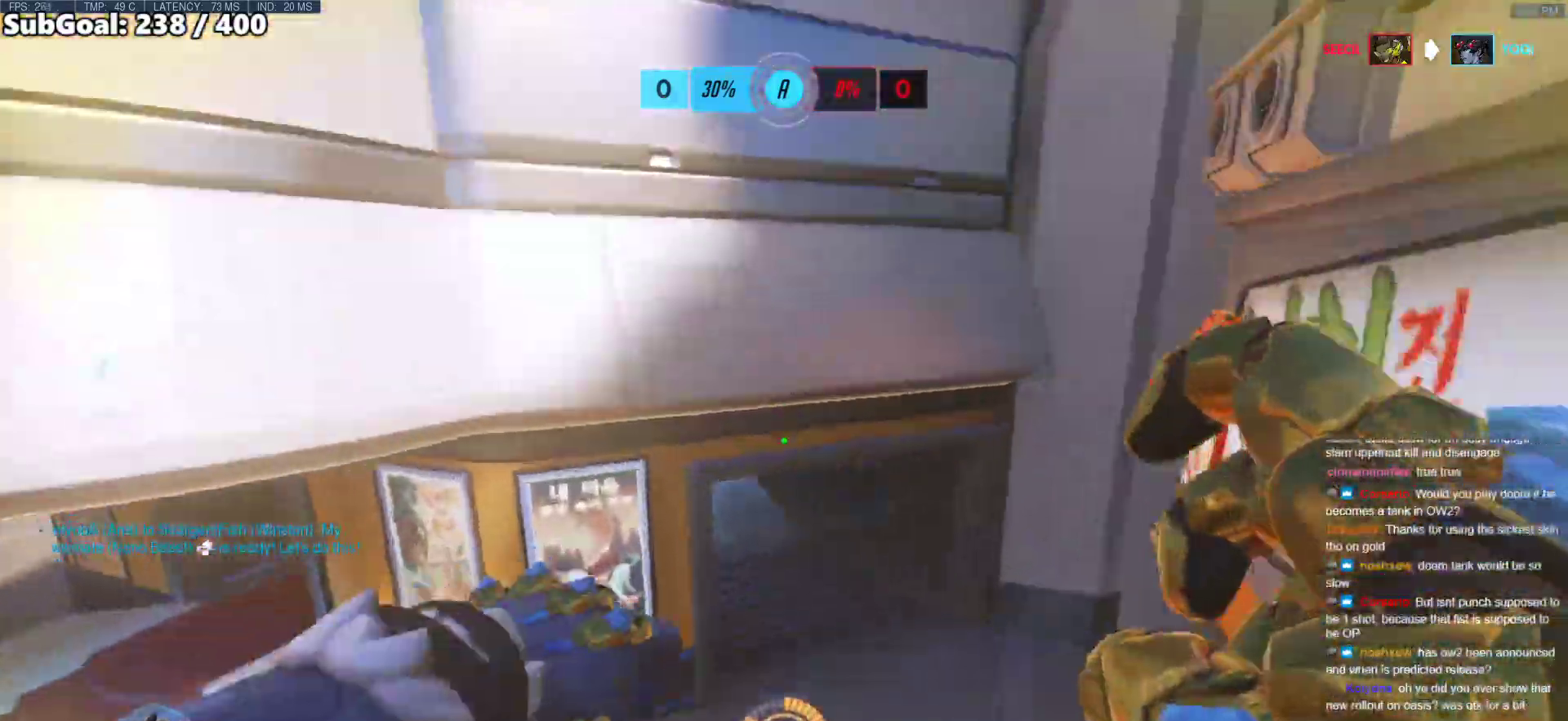
{"keys": ["d"], "mouse": [], "events": [[150, "mouse_left", "down"], [200, "a", "down"], [200, "shift", "down"], [300, "a", "up"], [350, "mouse_left", "up"], [383, "d", "down"], [383, "shift", "up"], [433, "w", "up"]]}
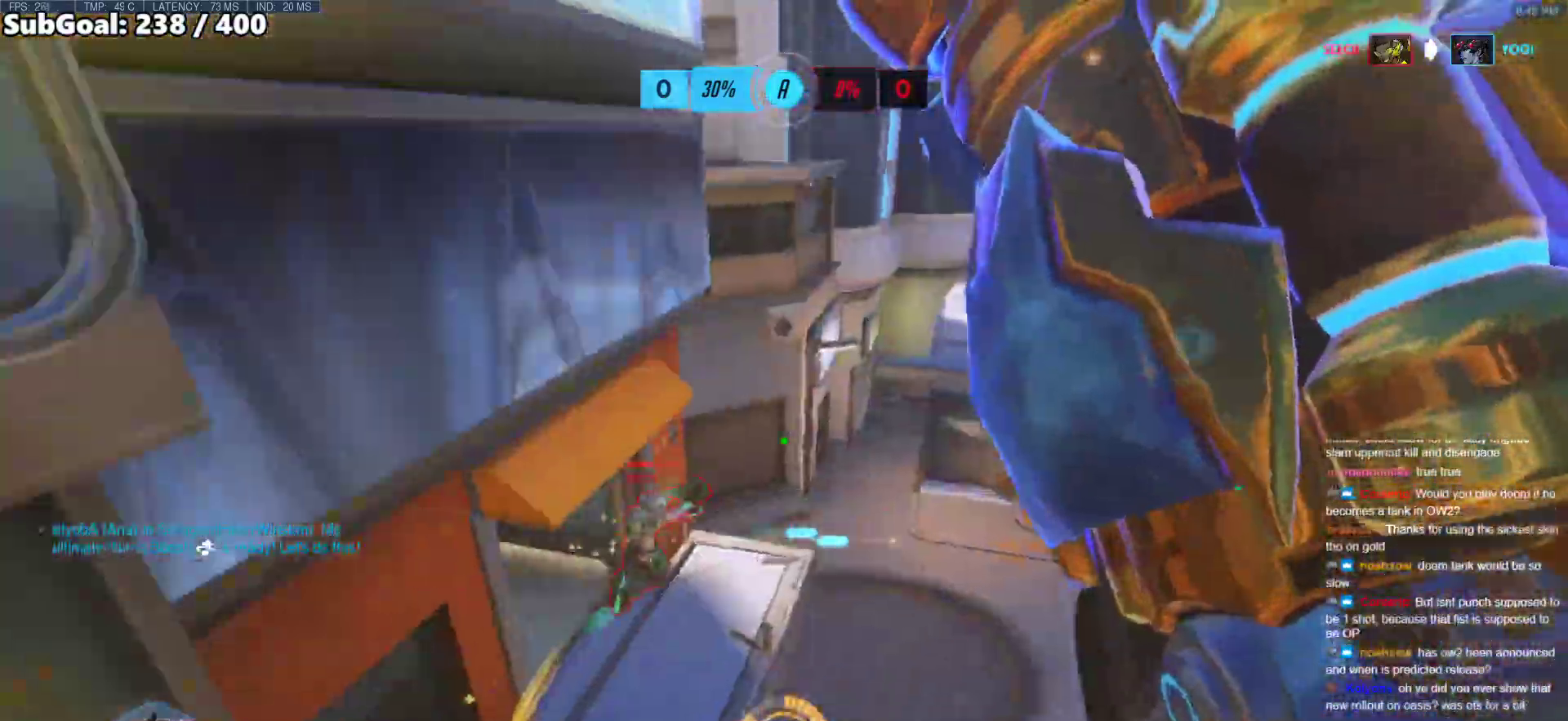
{"keys": ["d", "w"], "mouse": [], "events": [[67, "w", "down"], [317, "mouse_left", "down"], [450, "mouse_left", "up"]]}
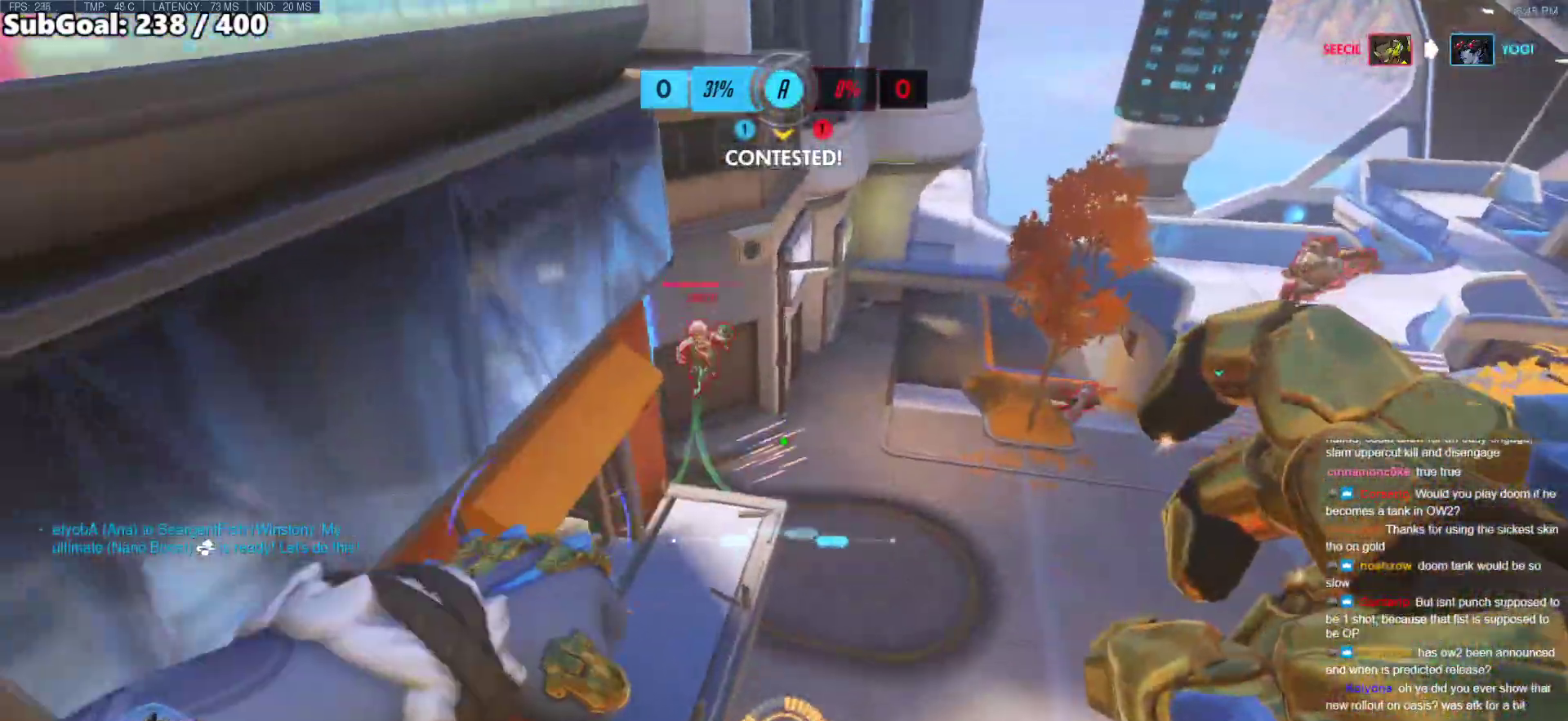
{"keys": ["d", "w"], "mouse": [], "events": [[183, "mouse_left", "down"], [367, "mouse_left", "up"]]}
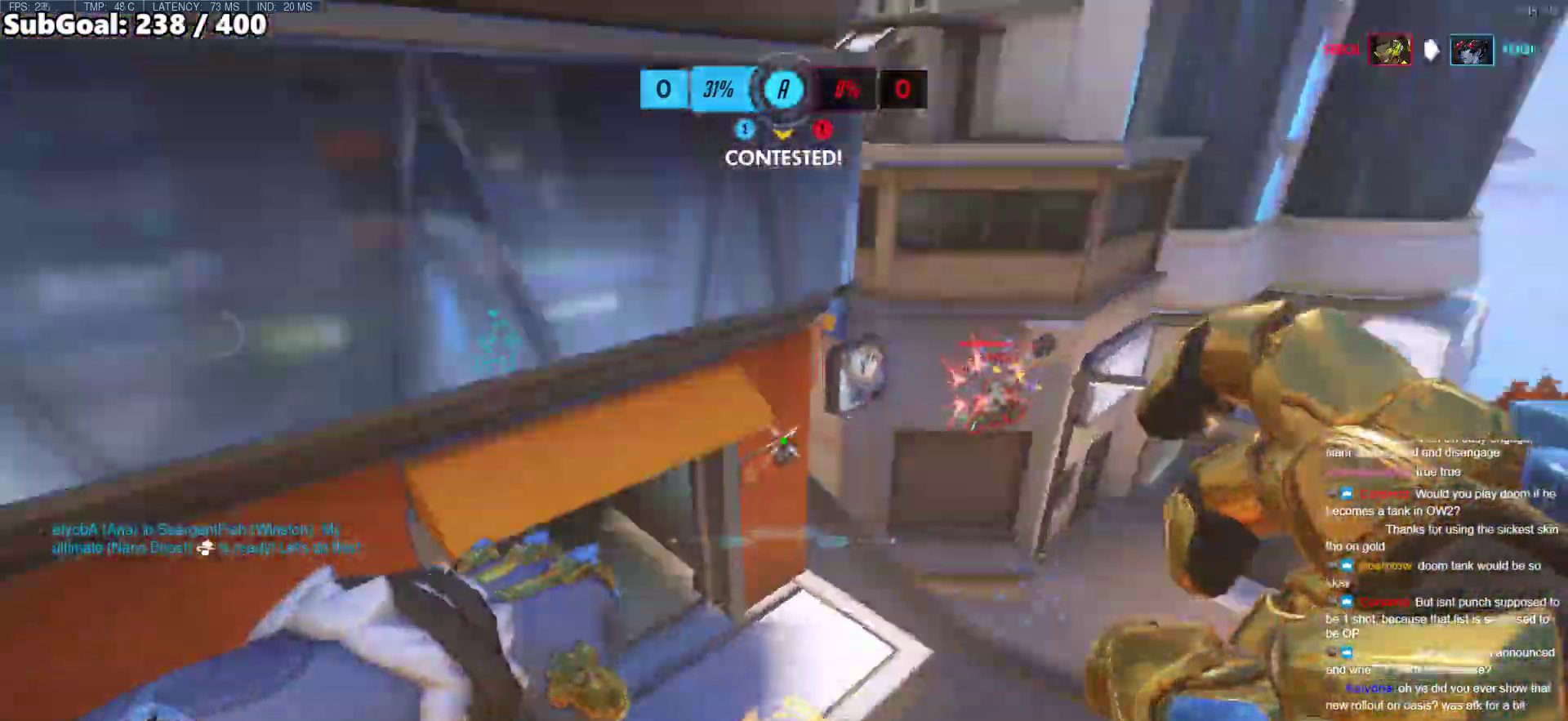
{"keys": ["s"], "mouse": [], "events": [[150, "w", "up"], [300, "e", "down"], [383, "d", "up"], [383, "e", "up"], [483, "s", "down"]]}
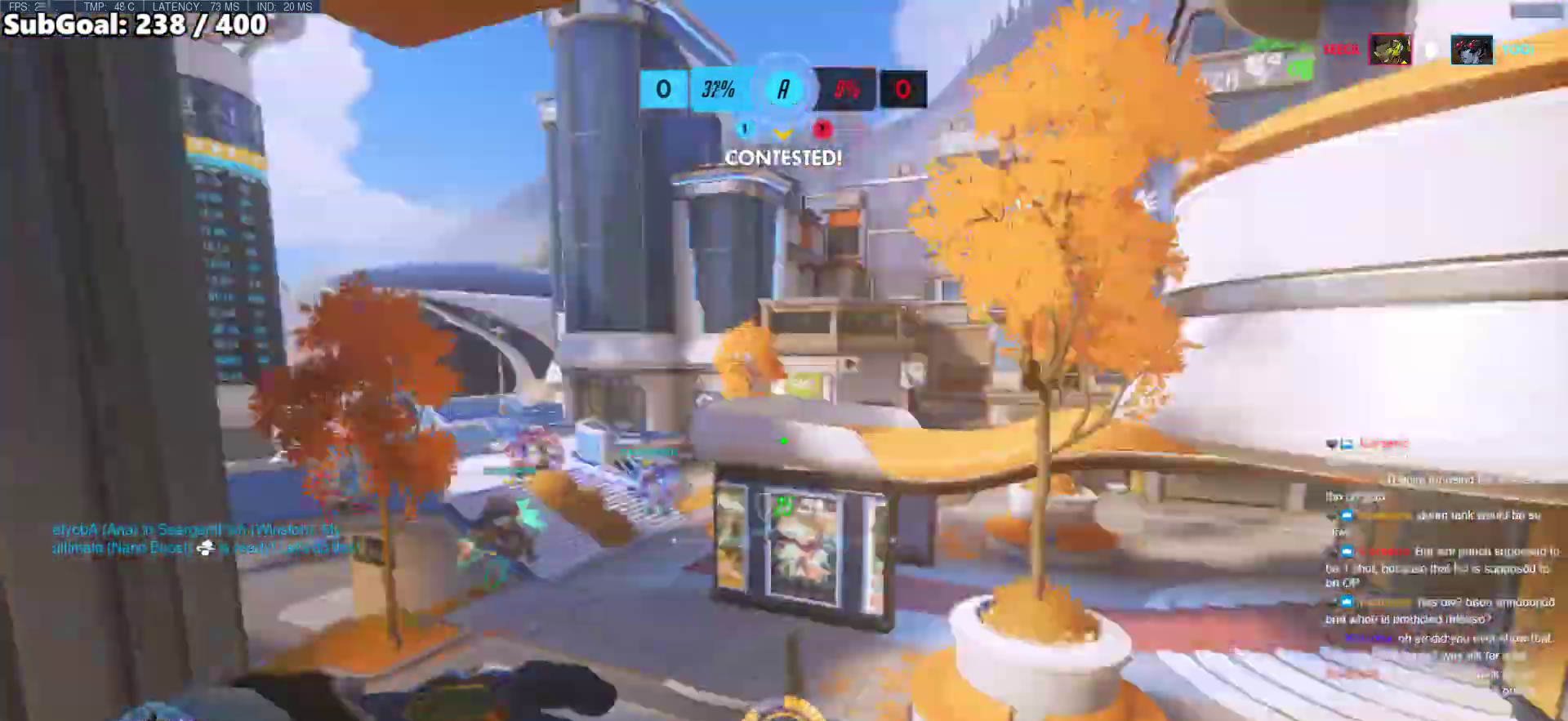
{"keys": ["d", "w"], "mouse": [], "events": [[217, "d", "down"], [367, "s", "up"], [500, "w", "down"]]}
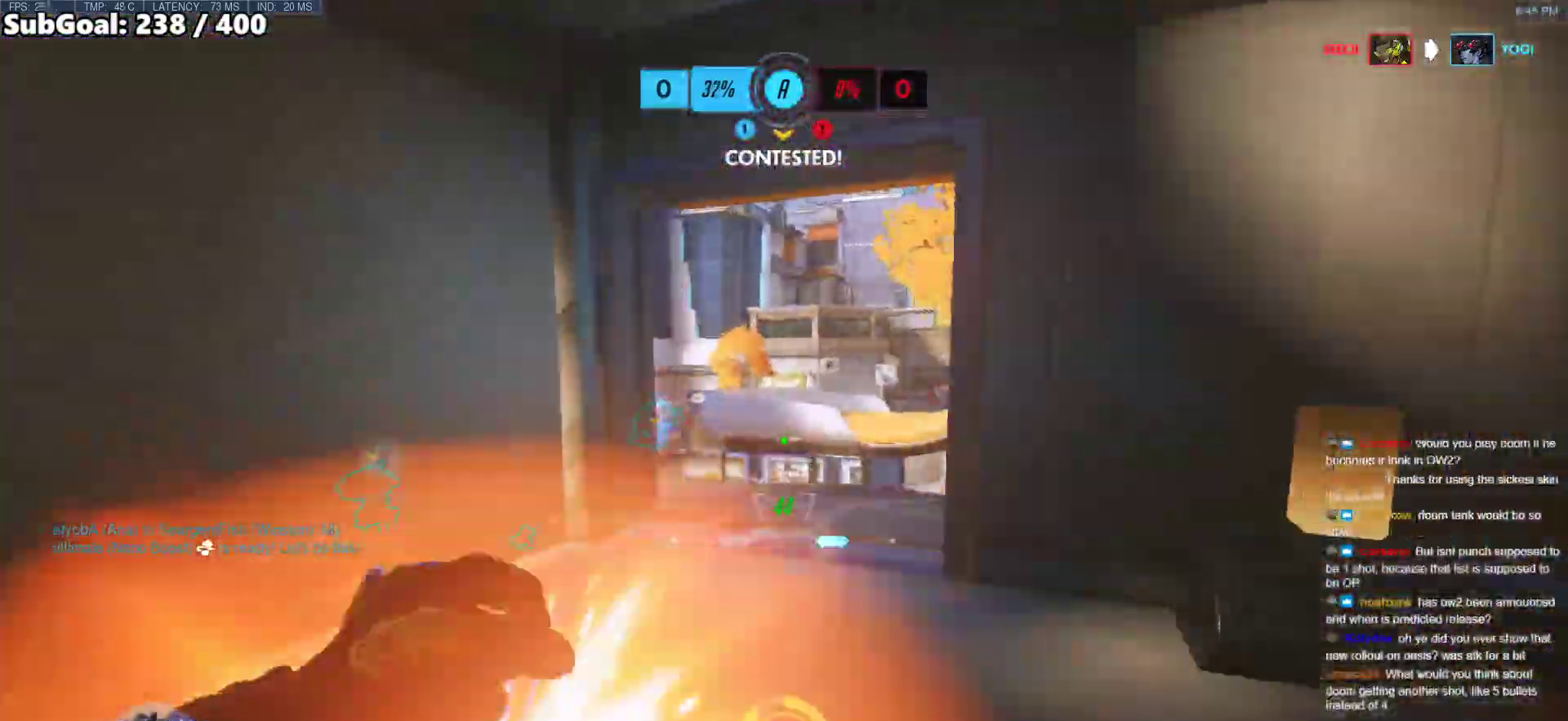
{"keys": ["w"], "mouse": [], "events": [[100, "d", "up"], [283, "d", "down"], [367, "space", "down"], [417, "d", "up"], [467, "space", "up"]]}
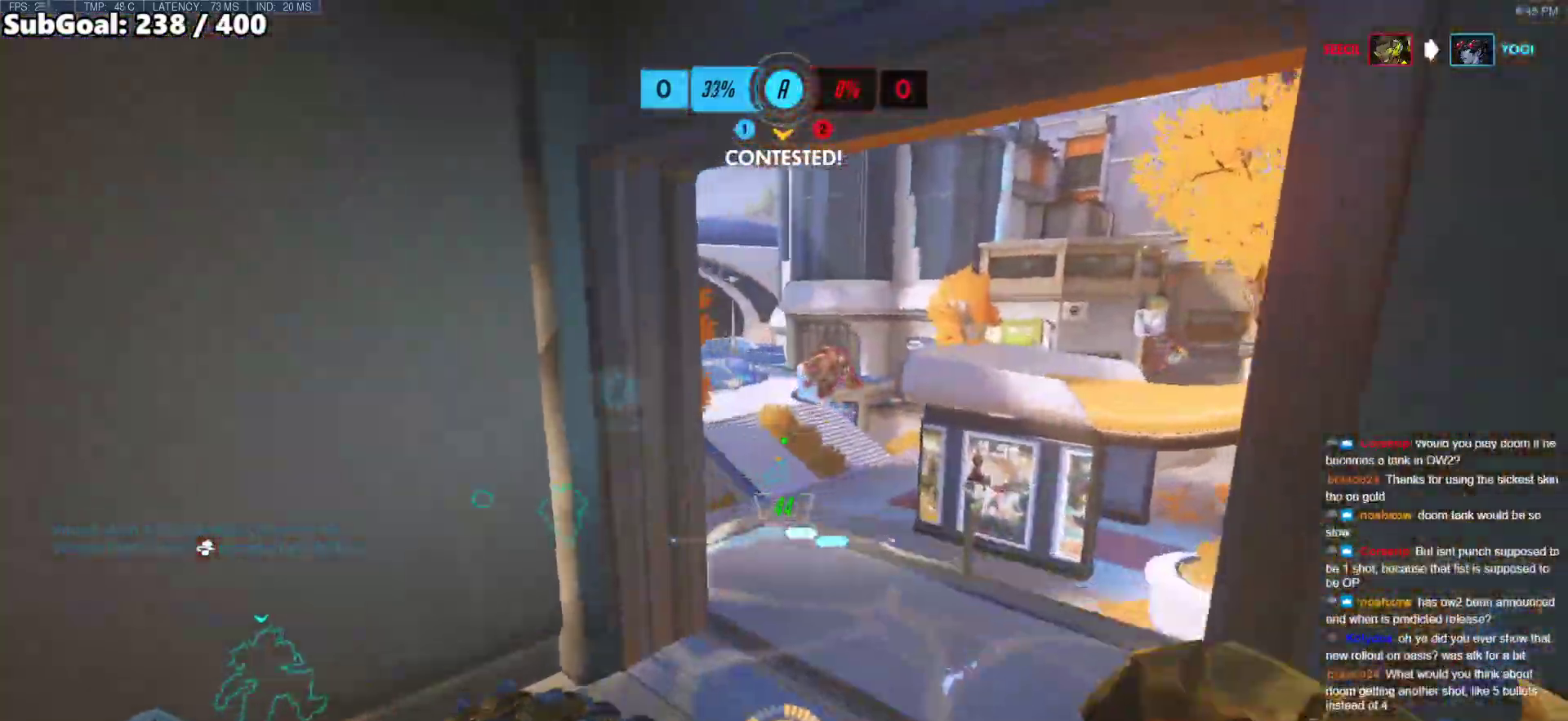
{"keys": ["a", "w"], "mouse": [], "events": [[300, "mouse_left", "down"], [483, "a", "down"], [483, "mouse_left", "up"]]}
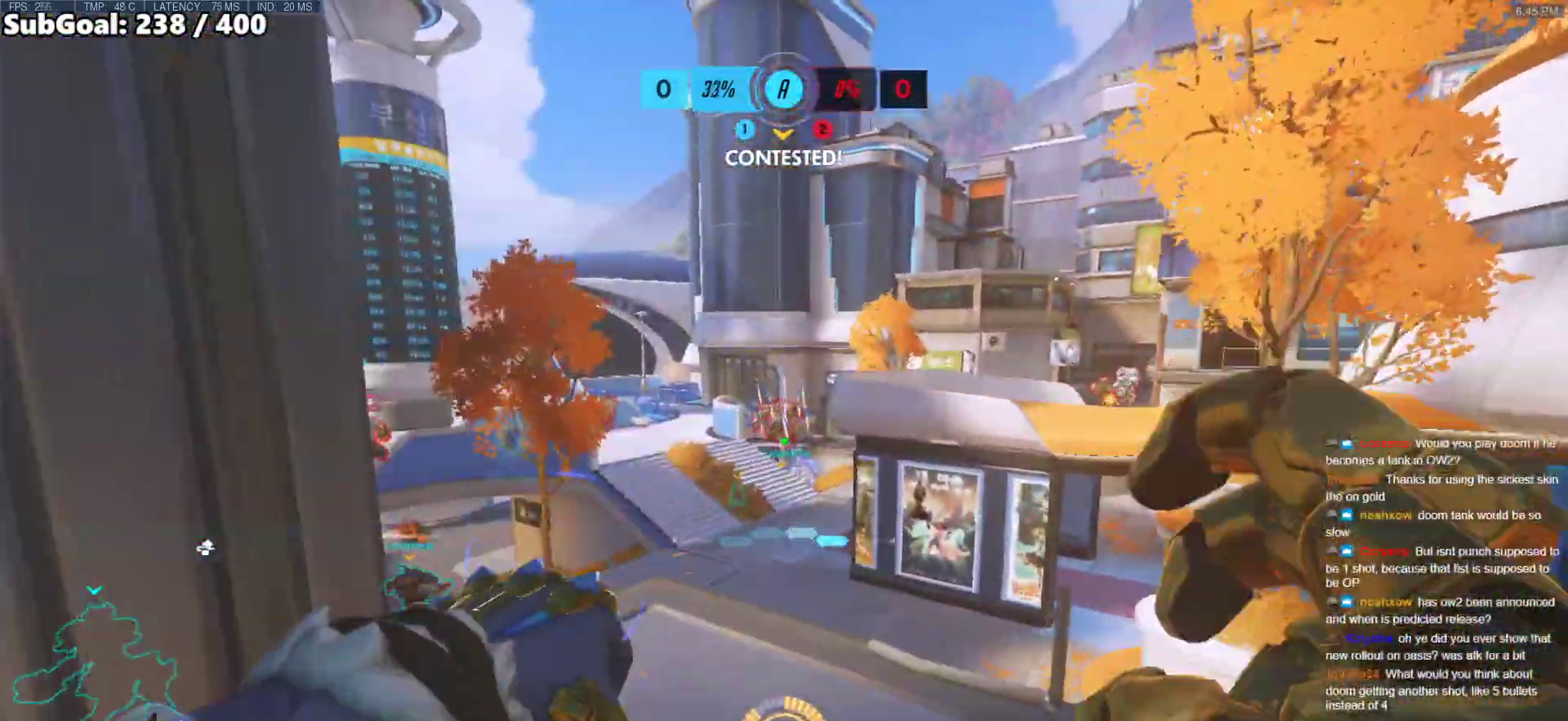
{"keys": ["d", "w"], "mouse": [], "events": [[33, "w", "up"], [83, "s", "down"], [167, "a", "up"], [167, "d", "down"], [217, "s", "up"], [317, "a", "down"], [317, "w", "down"], [350, "d", "up"], [450, "a", "up"], [450, "d", "down"]]}
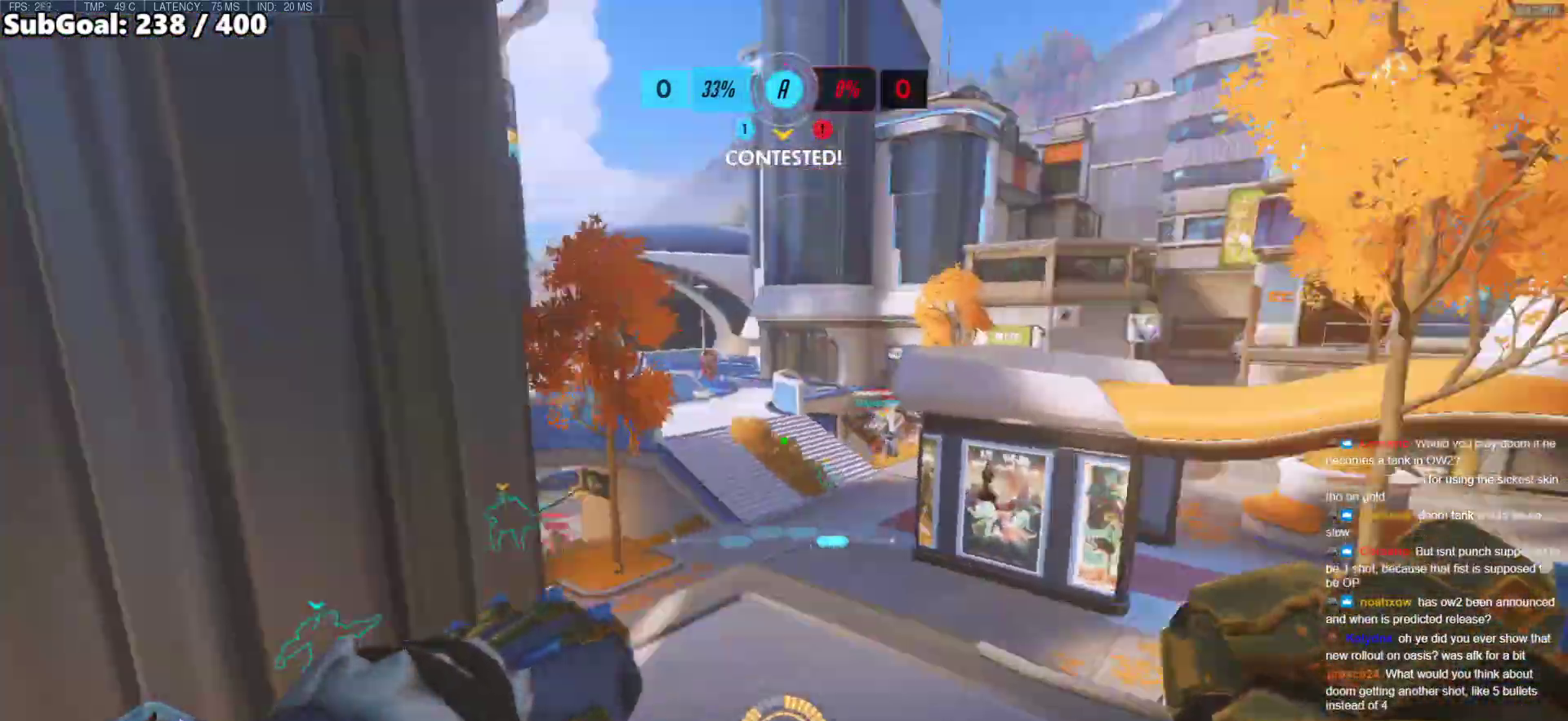
{"keys": ["a"], "mouse": ["left"], "events": [[50, "w", "up"], [367, "a", "down"], [367, "d", "up"], [417, "mouse_left", "down"]]}
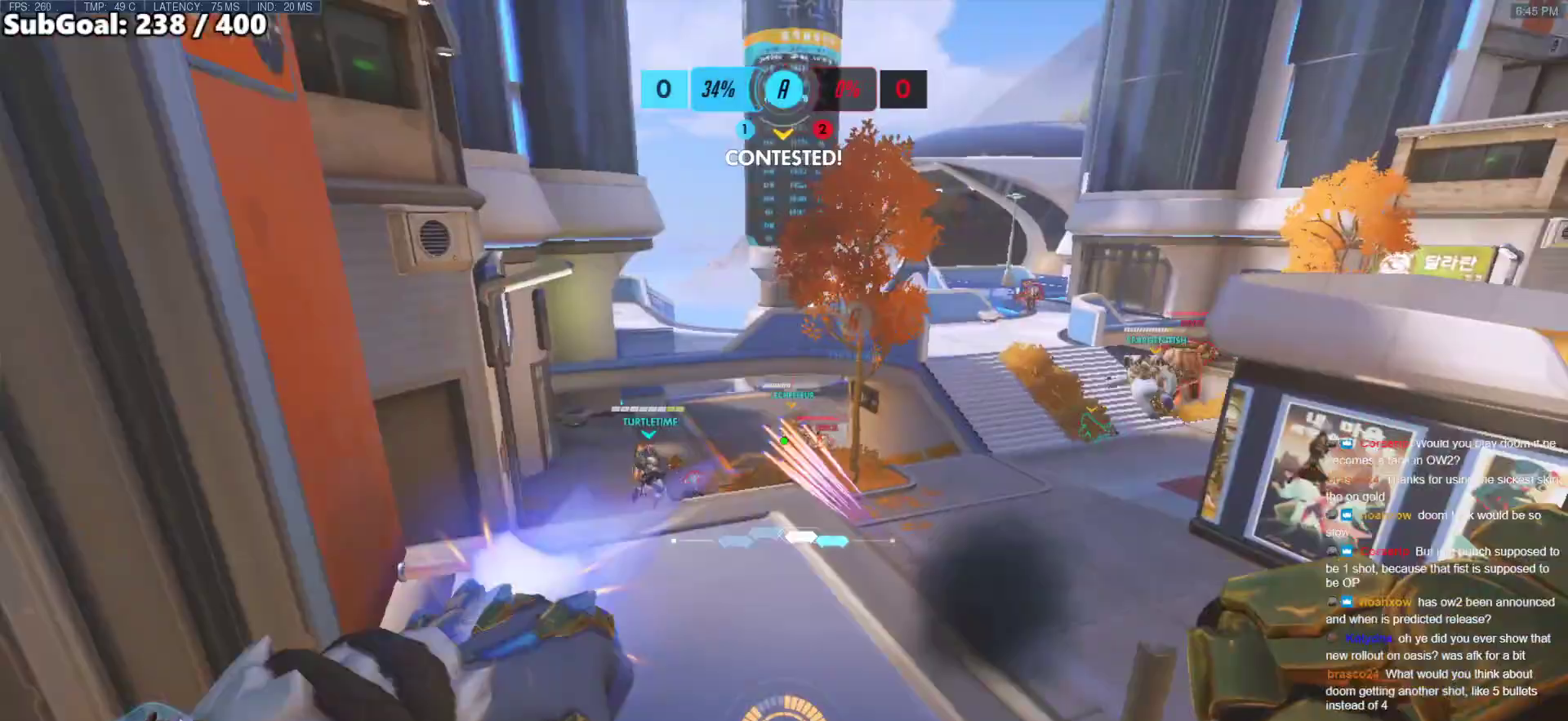
{"keys": ["a"], "mouse": [], "events": [[17, "d", "down"], [67, "a", "up"], [100, "a", "down"], [150, "d", "up"], [250, "d", "down"], [300, "a", "up"], [333, "a", "down"], [333, "d", "up"], [483, "mouse_left", "up"]]}
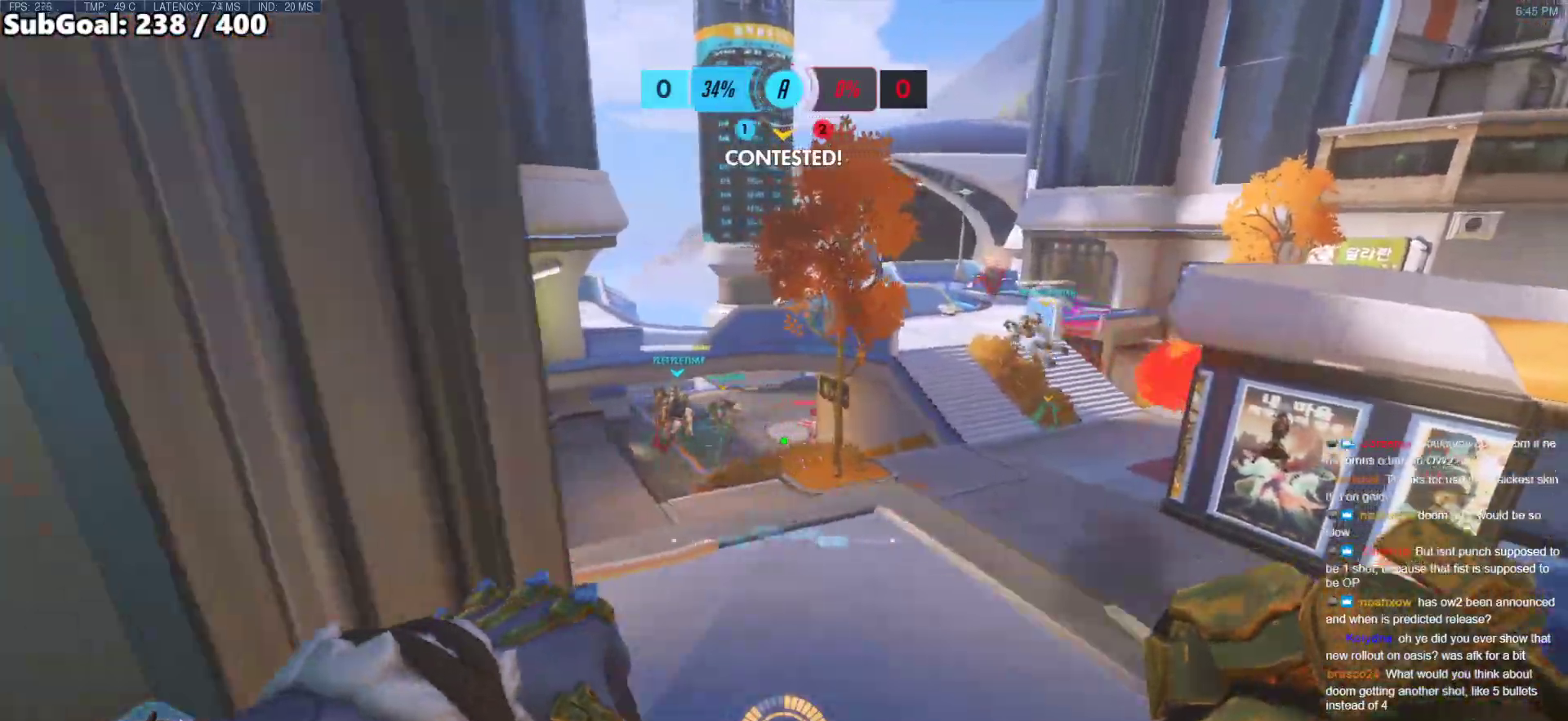
{"keys": ["a", "d", "s"], "mouse": [], "events": [[33, "s", "down"], [500, "d", "down"]]}
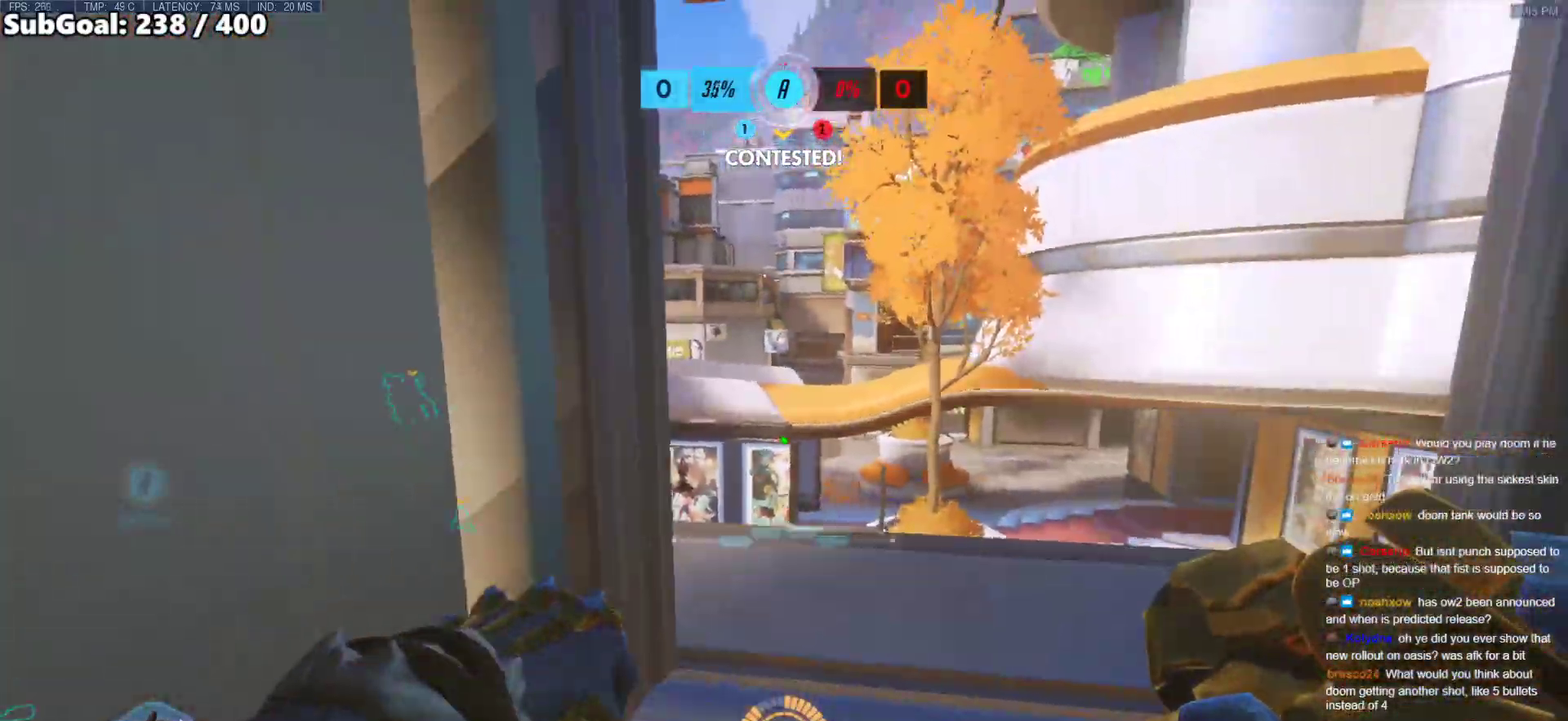
{"keys": ["d", "w"], "mouse": [], "events": [[50, "a", "up"], [50, "s", "up"], [133, "w", "down"], [183, "d", "up"], [467, "d", "down"]]}
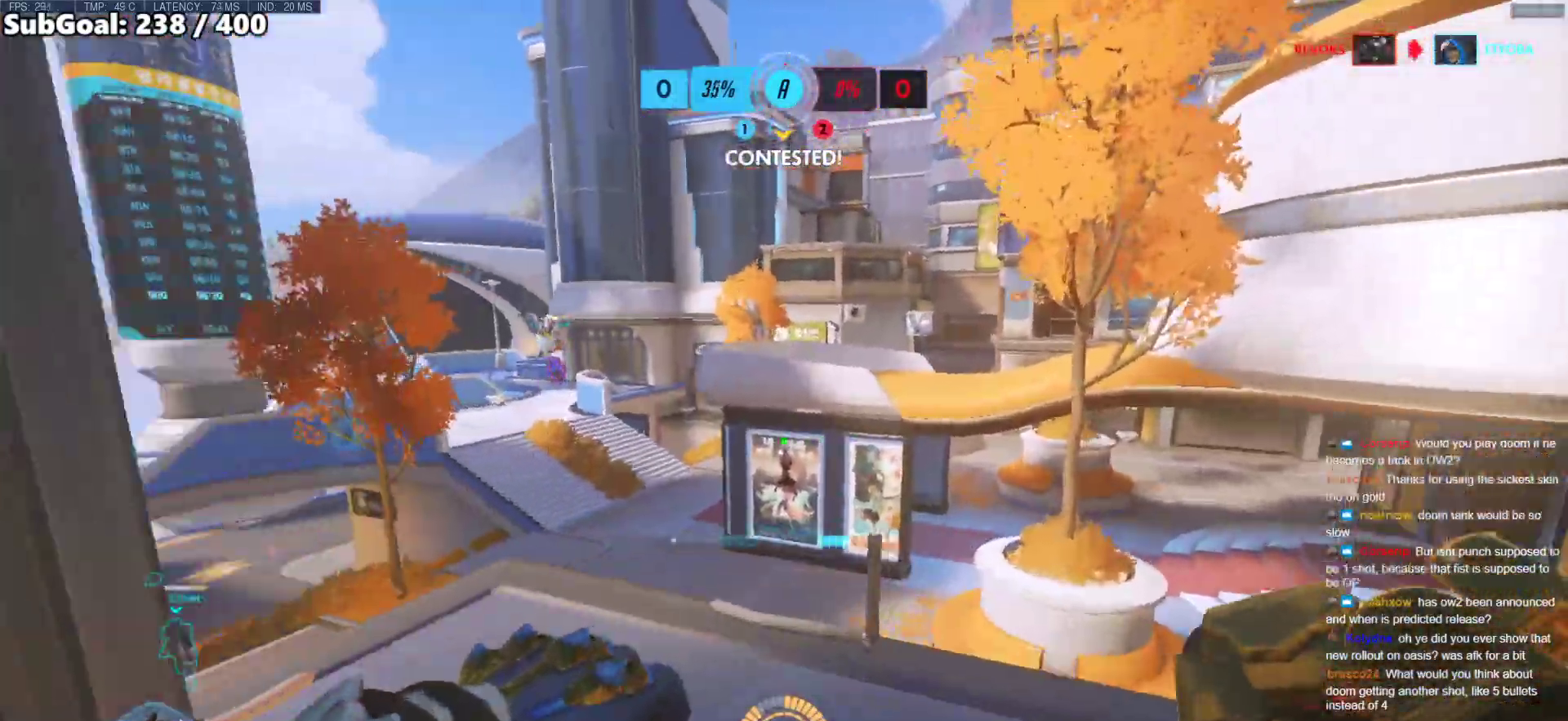
{"keys": ["w"], "mouse": ["right"], "events": [[250, "d", "up"], [250, "mouse_right", "down"]]}
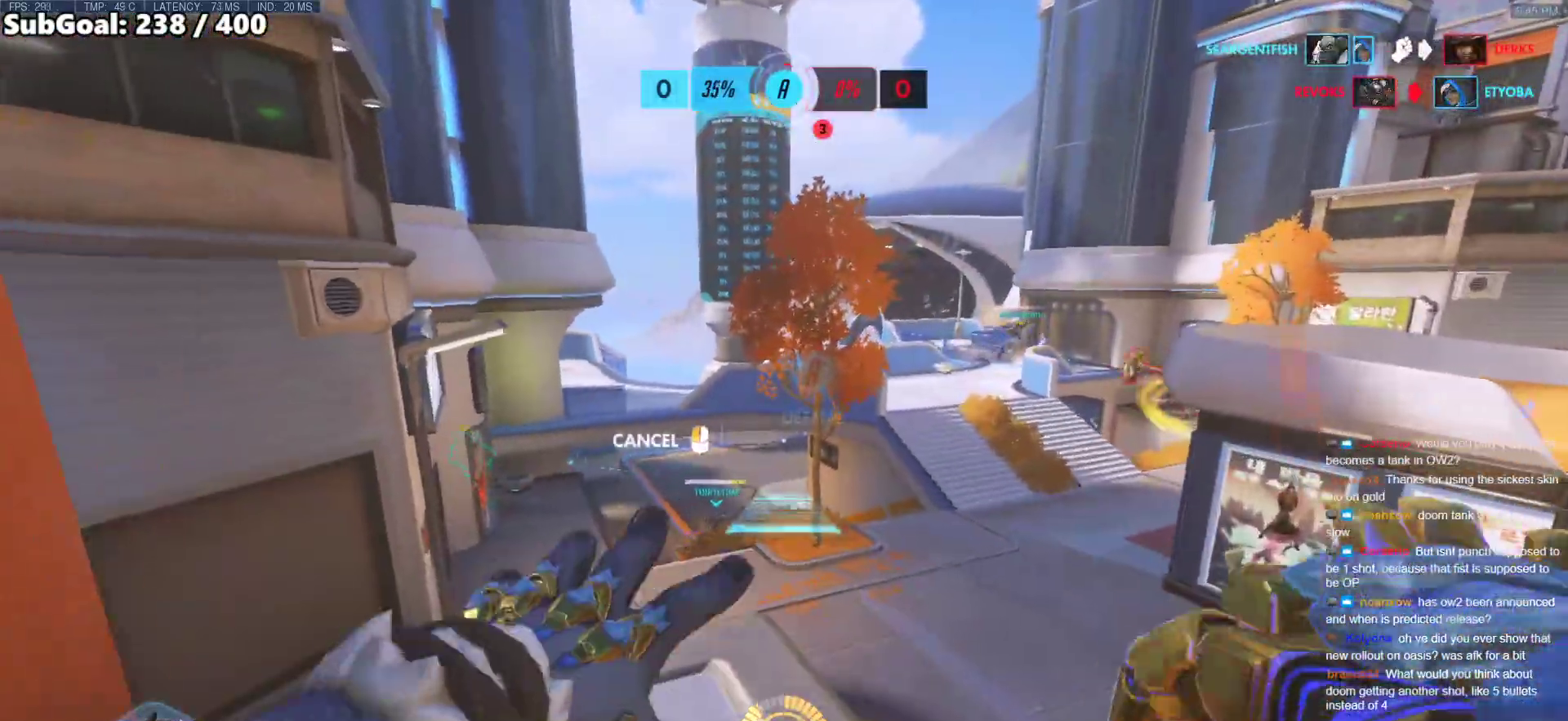
{"keys": ["space", "w"], "mouse": ["right"], "events": [[500, "space", "down"]]}
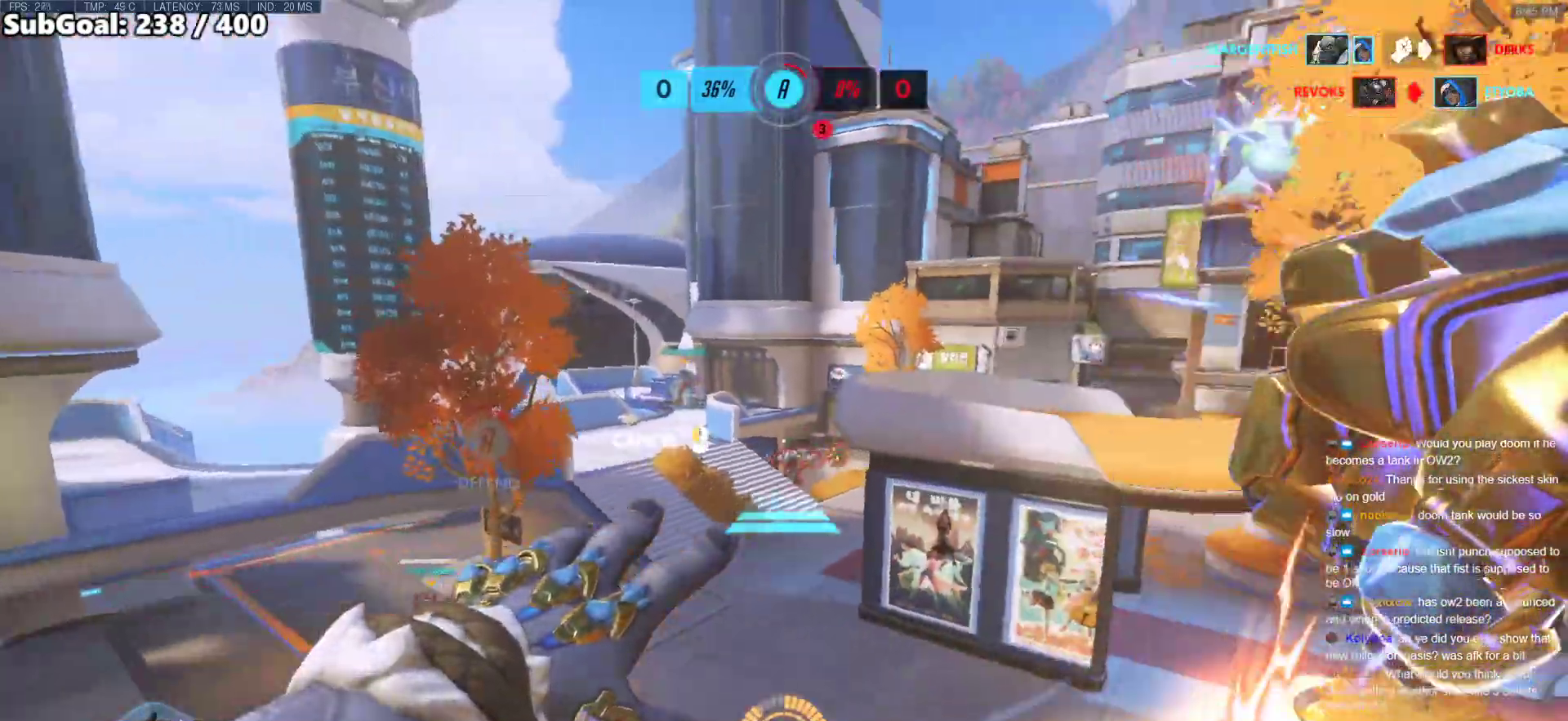
{"keys": ["d", "w"], "mouse": ["right"], "events": [[183, "d", "down"], [183, "space", "up"]]}
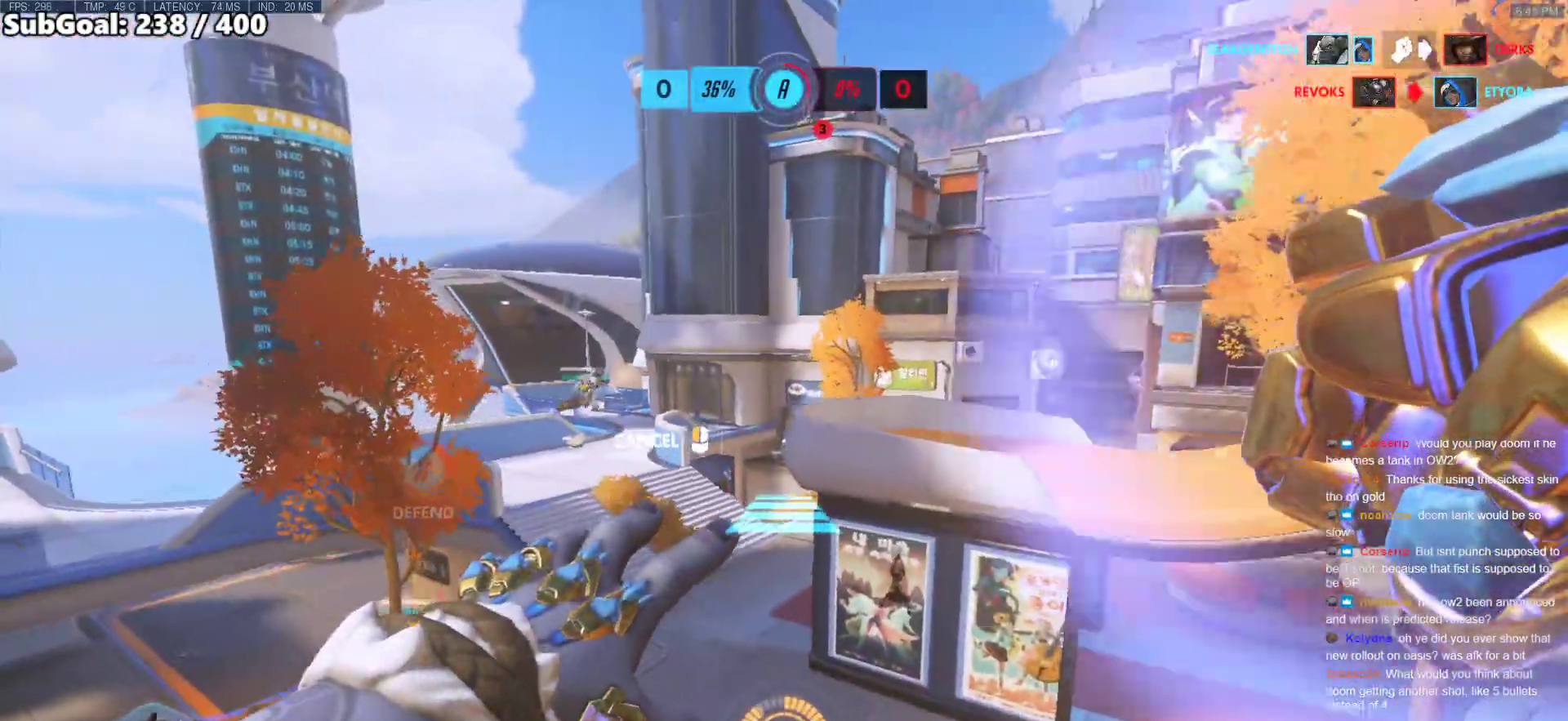
{"keys": ["space", "w"], "mouse": [], "events": [[67, "d", "up"], [67, "mouse_right", "up"], [383, "space", "down"]]}
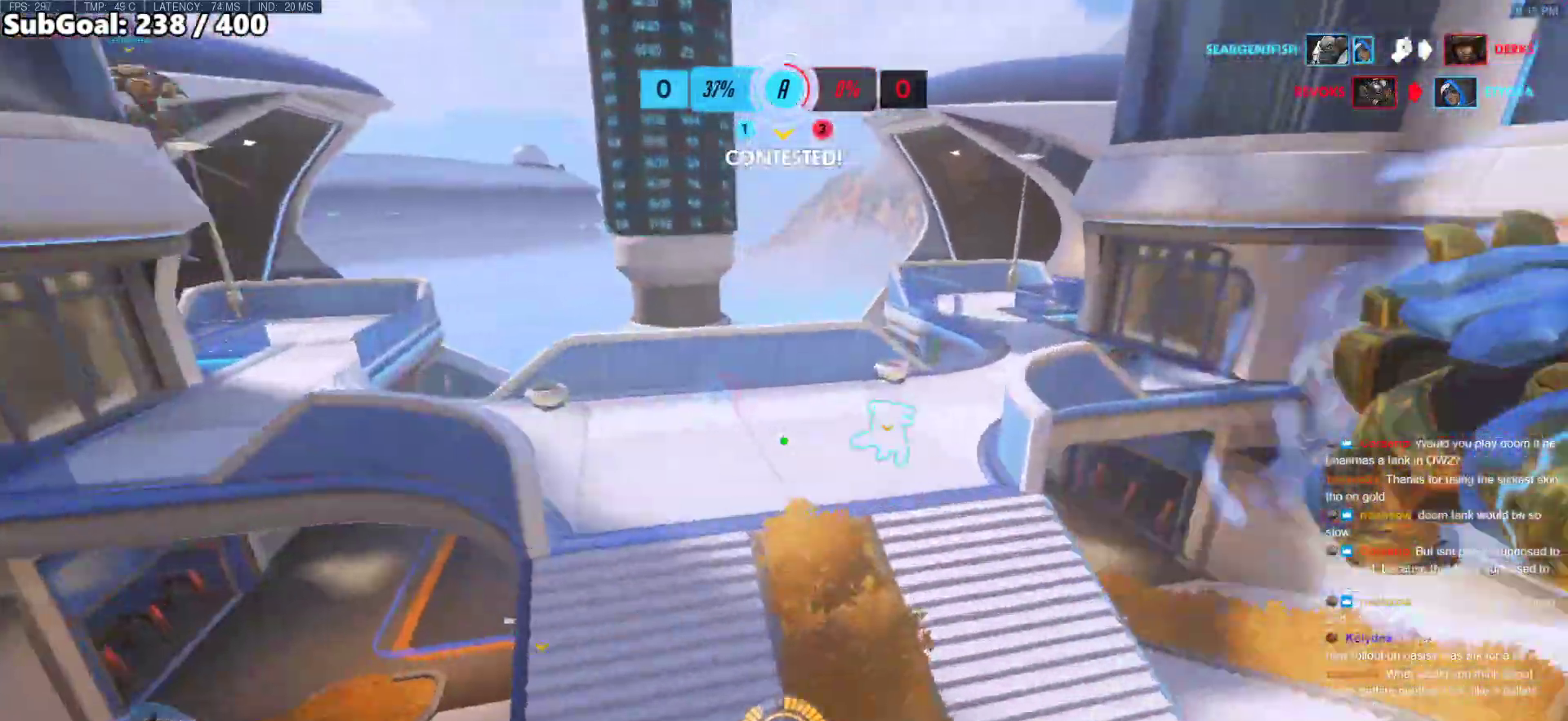
{"keys": ["w"], "mouse": [], "events": [[33, "space", "up"]]}
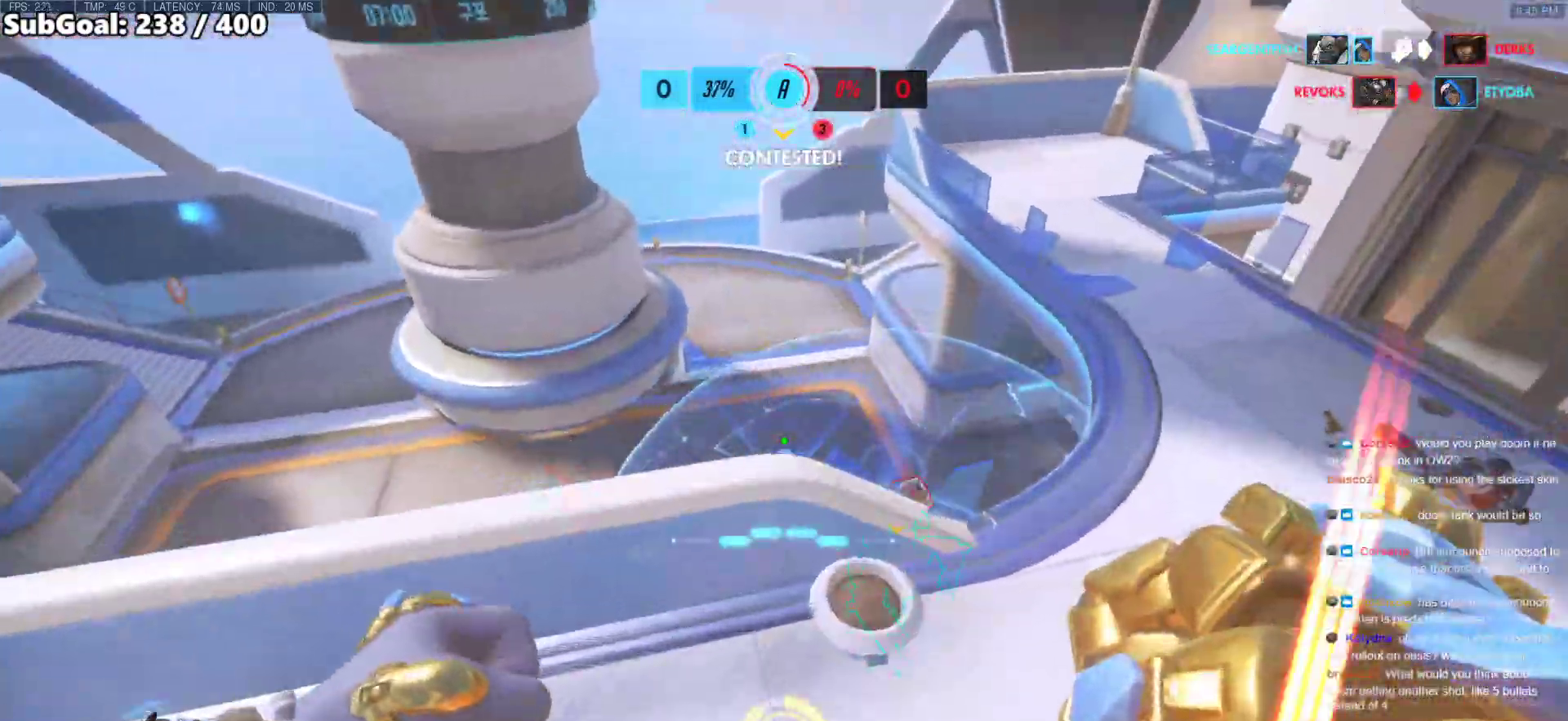
{"keys": ["w"], "mouse": [], "events": []}
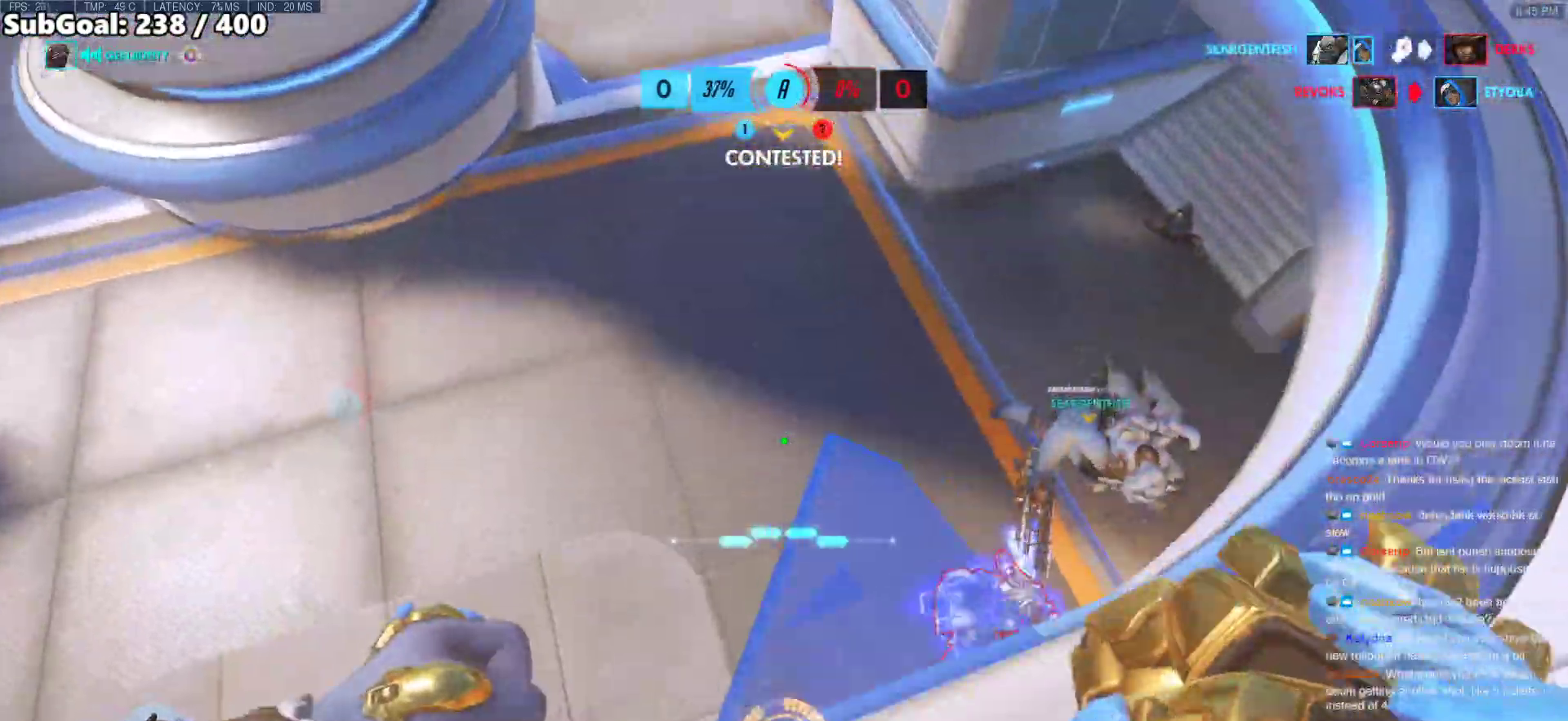
{"keys": ["d", "s"], "mouse": [], "events": [[67, "space", "down"], [100, "d", "down"], [150, "w", "up"], [250, "space", "up"], [383, "s", "down"]]}
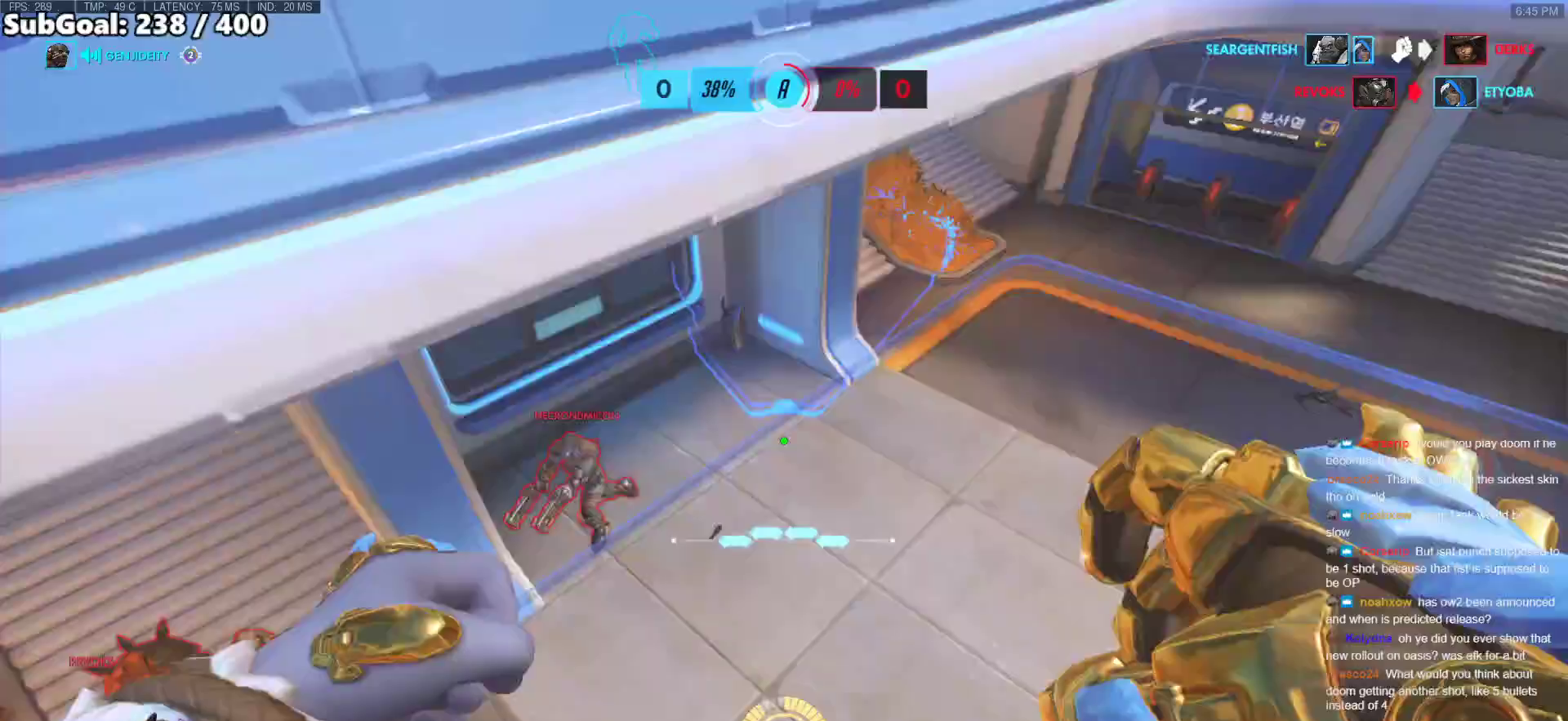
{"keys": ["d"], "mouse": [], "events": [[317, "mouse_left", "down"], [400, "s", "up"], [500, "mouse_left", "up"]]}
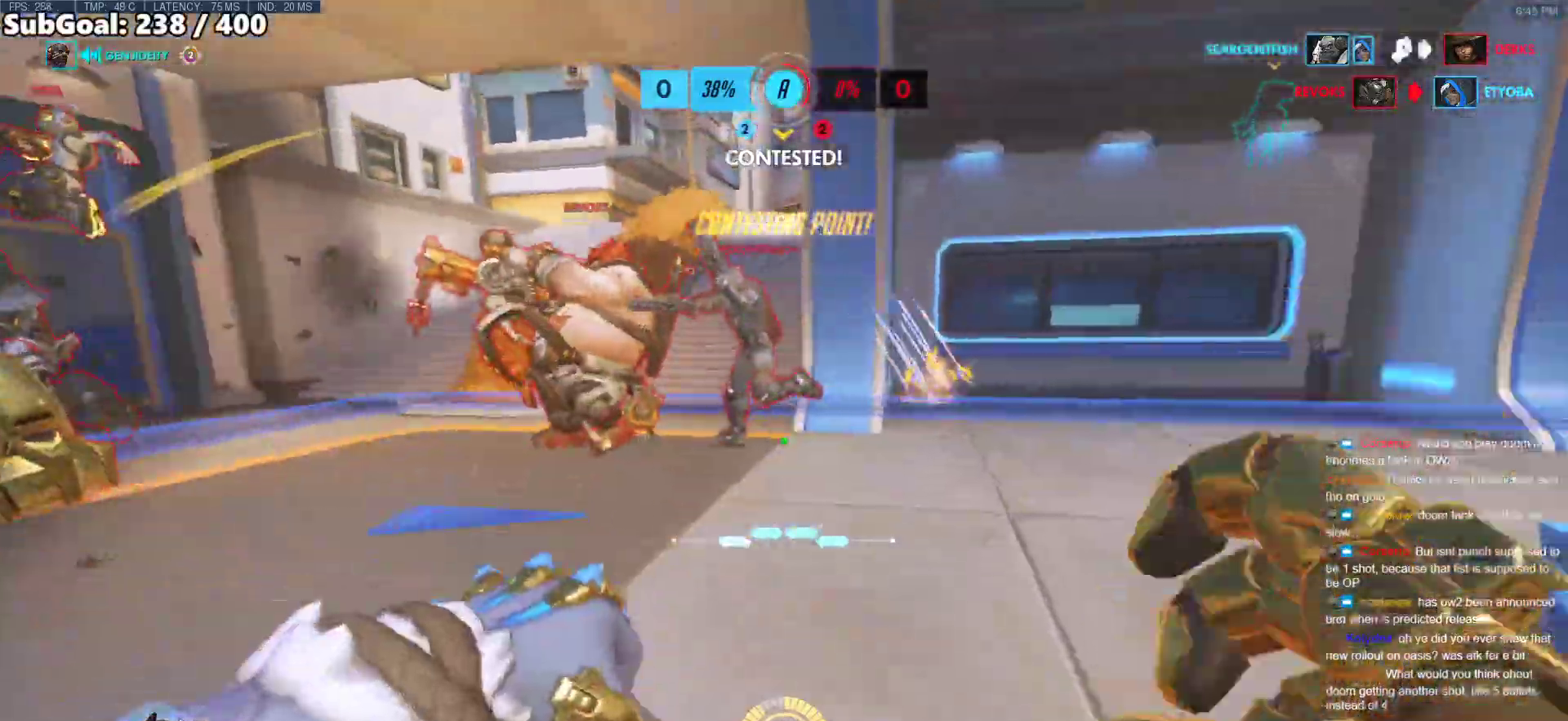
{"keys": ["d"], "mouse": [], "events": [[83, "space", "down"], [183, "e", "down"], [233, "space", "up"], [317, "e", "up"]]}
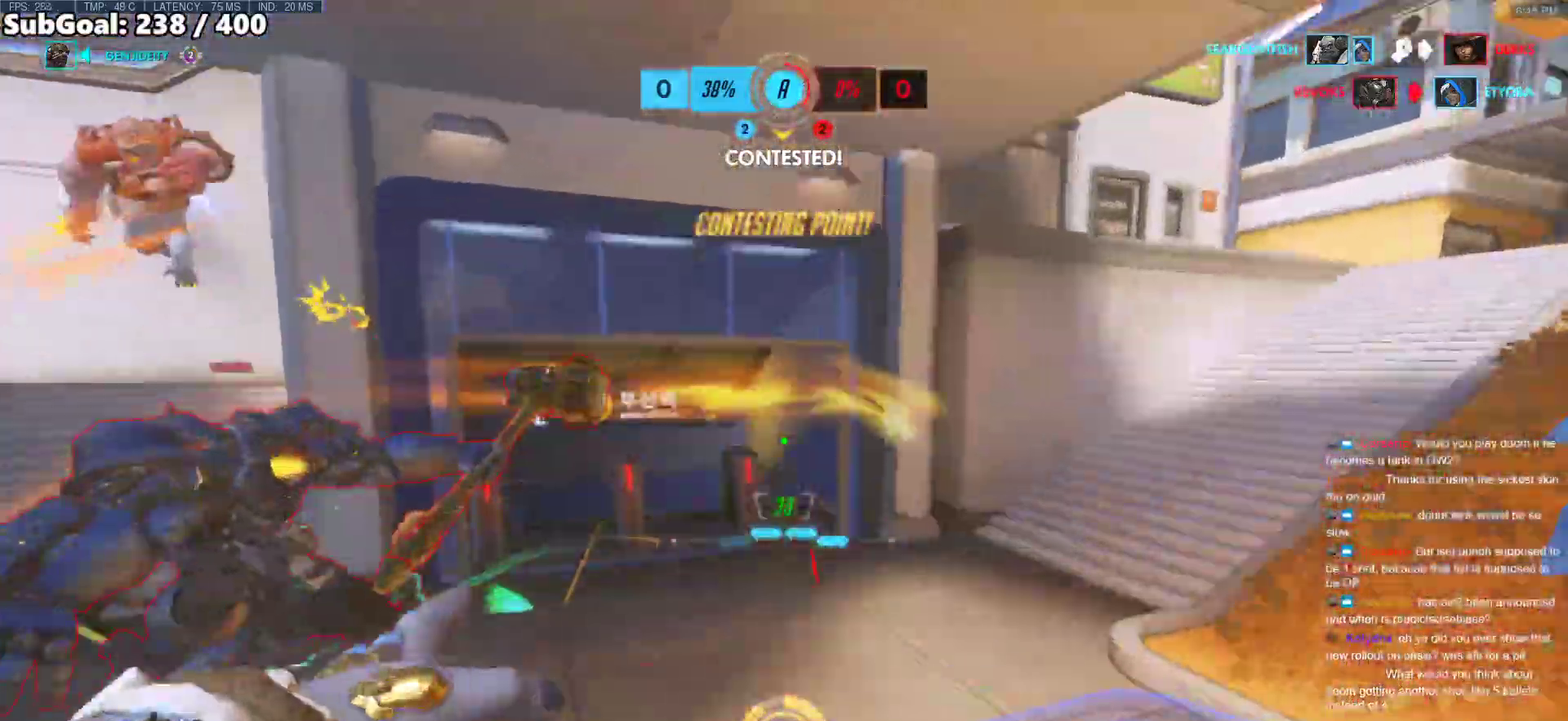
{"keys": ["a", "space"], "mouse": [], "events": [[100, "d", "up"], [150, "s", "down"], [250, "a", "down"], [333, "s", "up"], [433, "space", "down"]]}
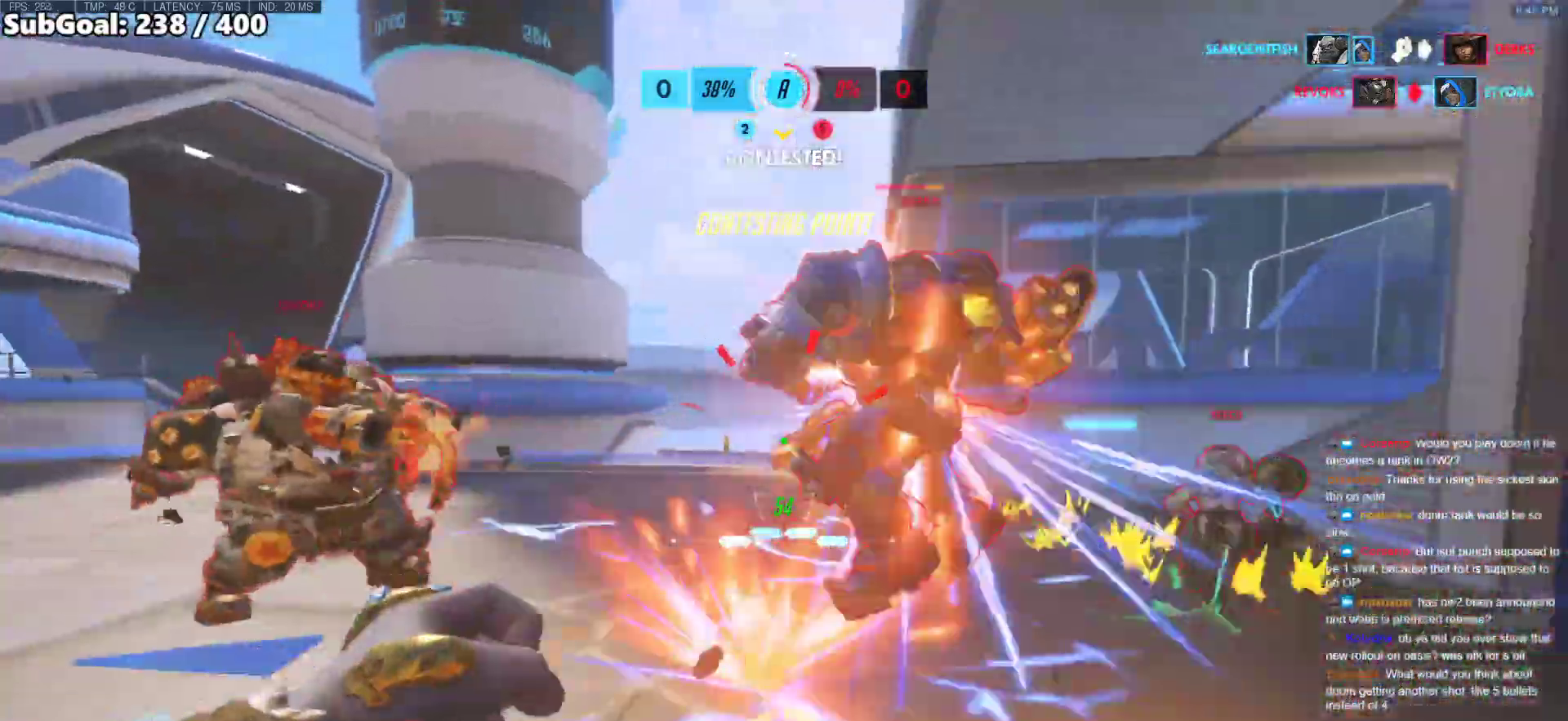
{"keys": ["a", "w"], "mouse": [], "events": [[67, "space", "up"], [67, "w", "down"], [167, "mouse_left", "down"], [267, "shift", "down"], [450, "mouse_left", "up"], [450, "shift", "up"]]}
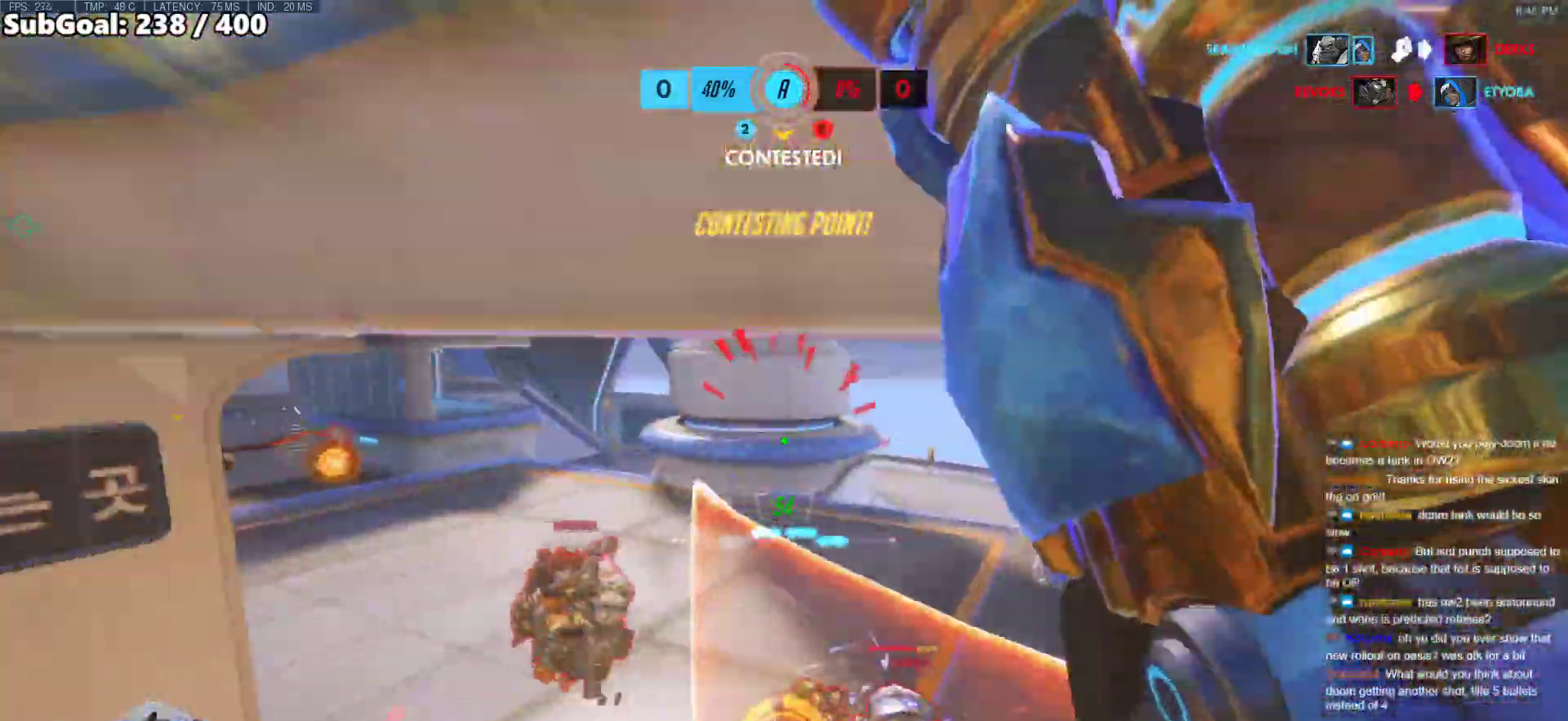
{"keys": ["a", "w"], "mouse": ["right"], "events": [[283, "mouse_left", "down"], [367, "mouse_right", "down"], [367, "w", "up"], [417, "w", "down"], [467, "mouse_left", "up"]]}
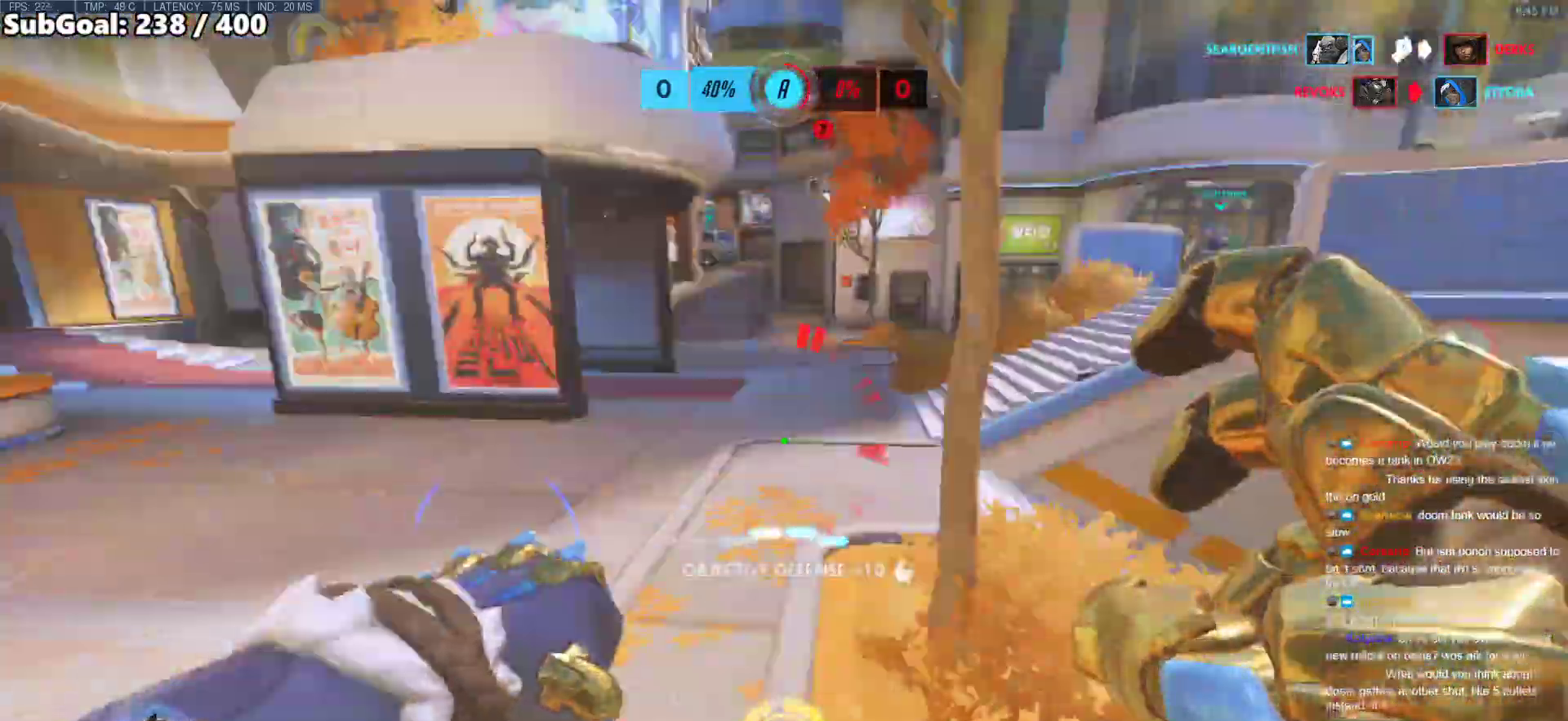
{"keys": ["w"], "mouse": ["right"], "events": [[17, "a", "up"], [17, "space", "down"], [433, "space", "up"]]}
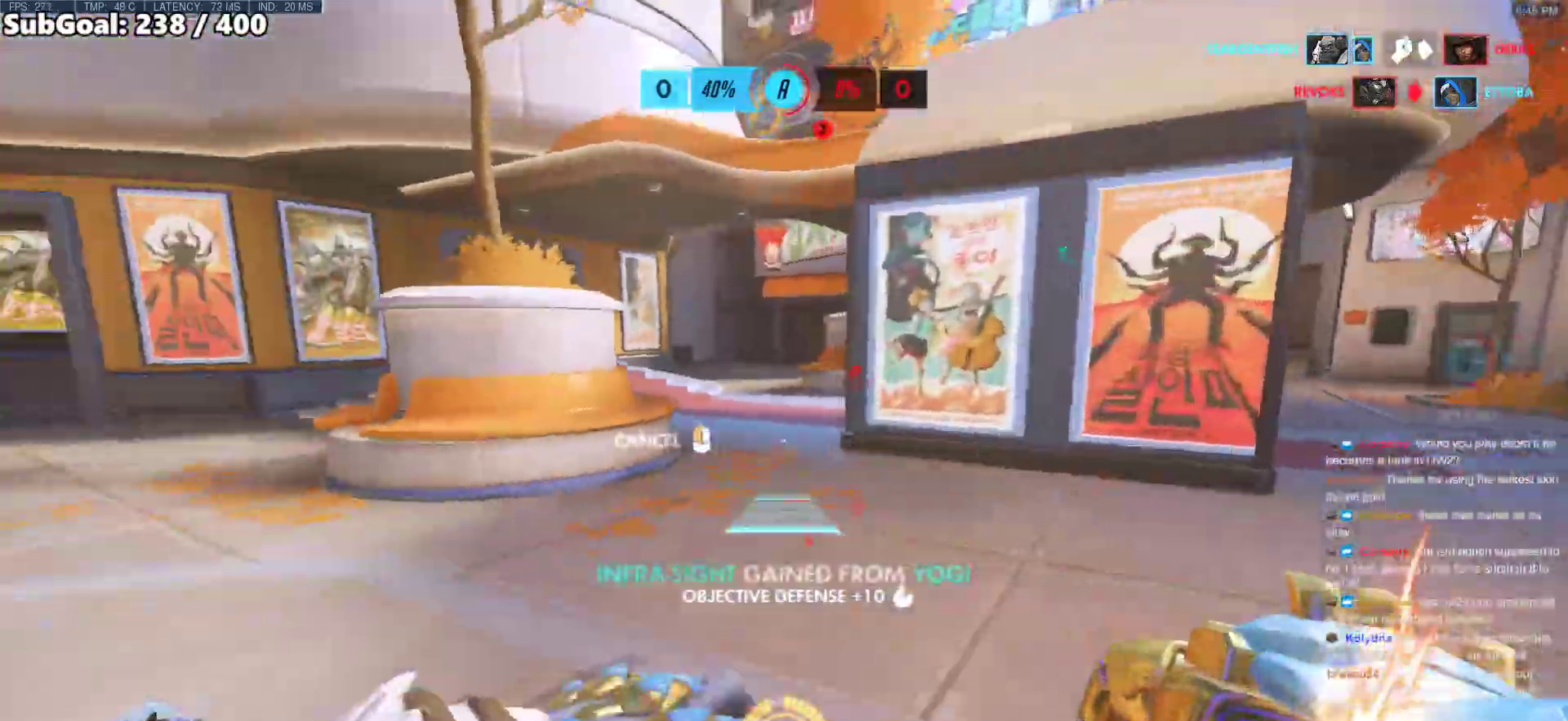
{"keys": ["space", "w"], "mouse": [], "events": [[117, "mouse_right", "up"], [117, "space", "down"]]}
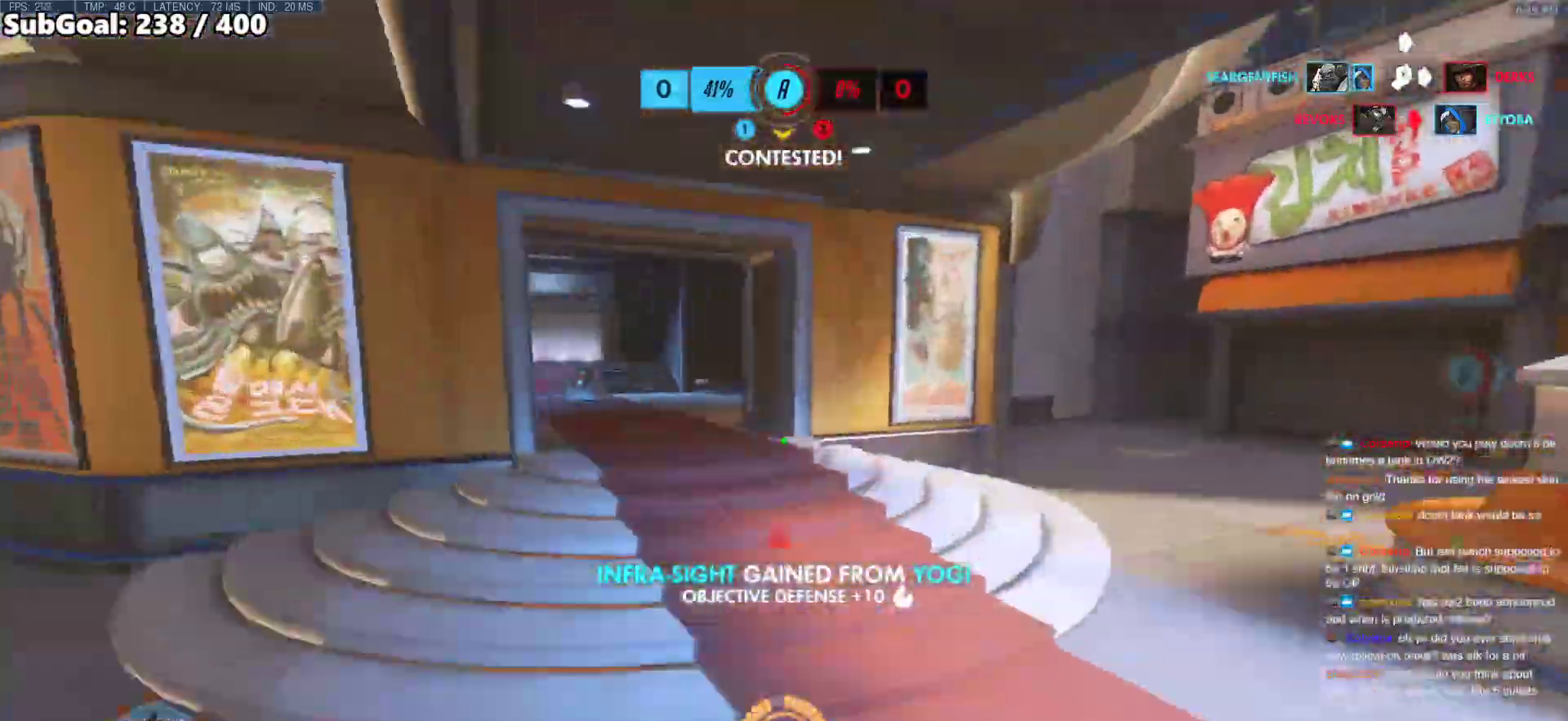
{"keys": ["w"], "mouse": [], "events": [[133, "space", "up"], [367, "space", "down"], [417, "space", "up"]]}
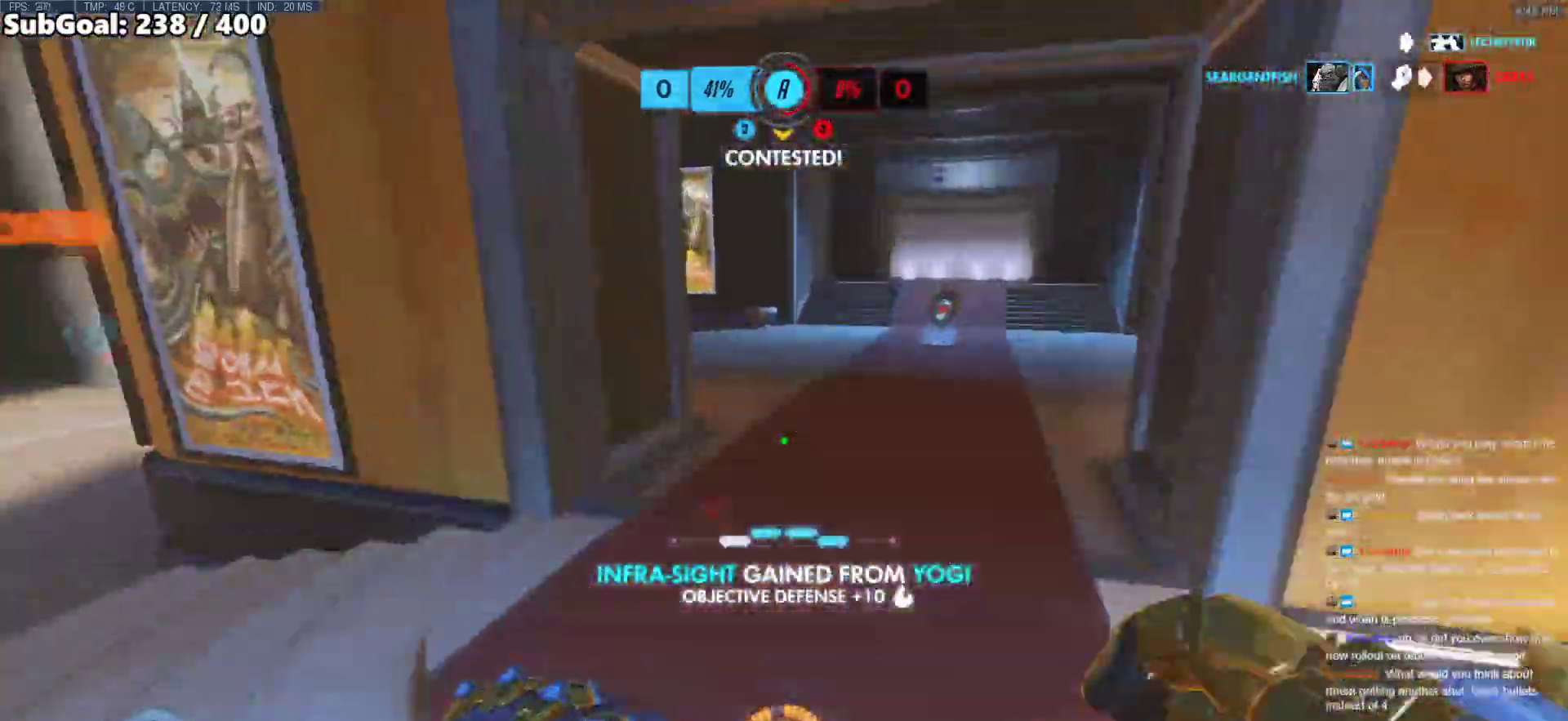
{"keys": ["w"], "mouse": [], "events": [[383, "r", "down"], [483, "r", "up"]]}
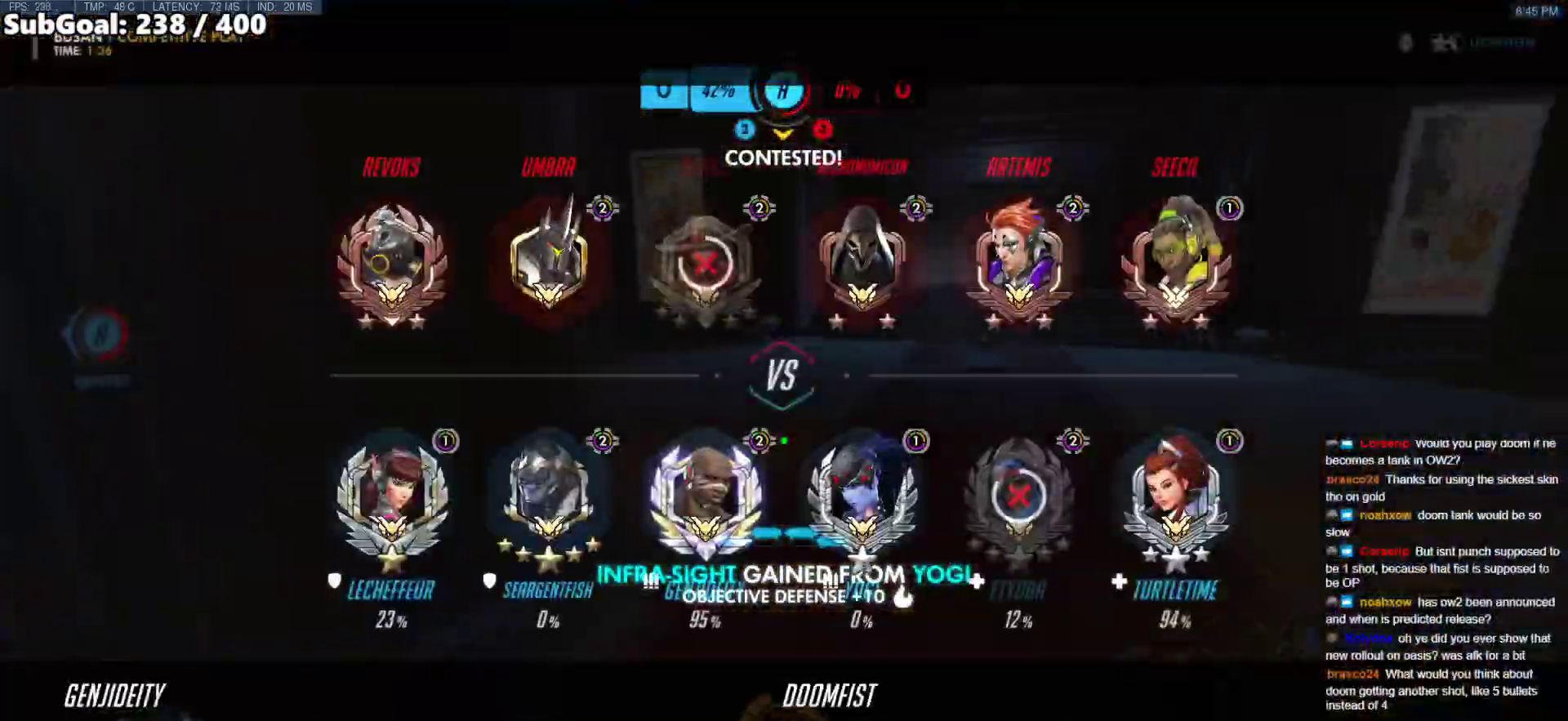
{"keys": ["w"], "mouse": [], "events": []}